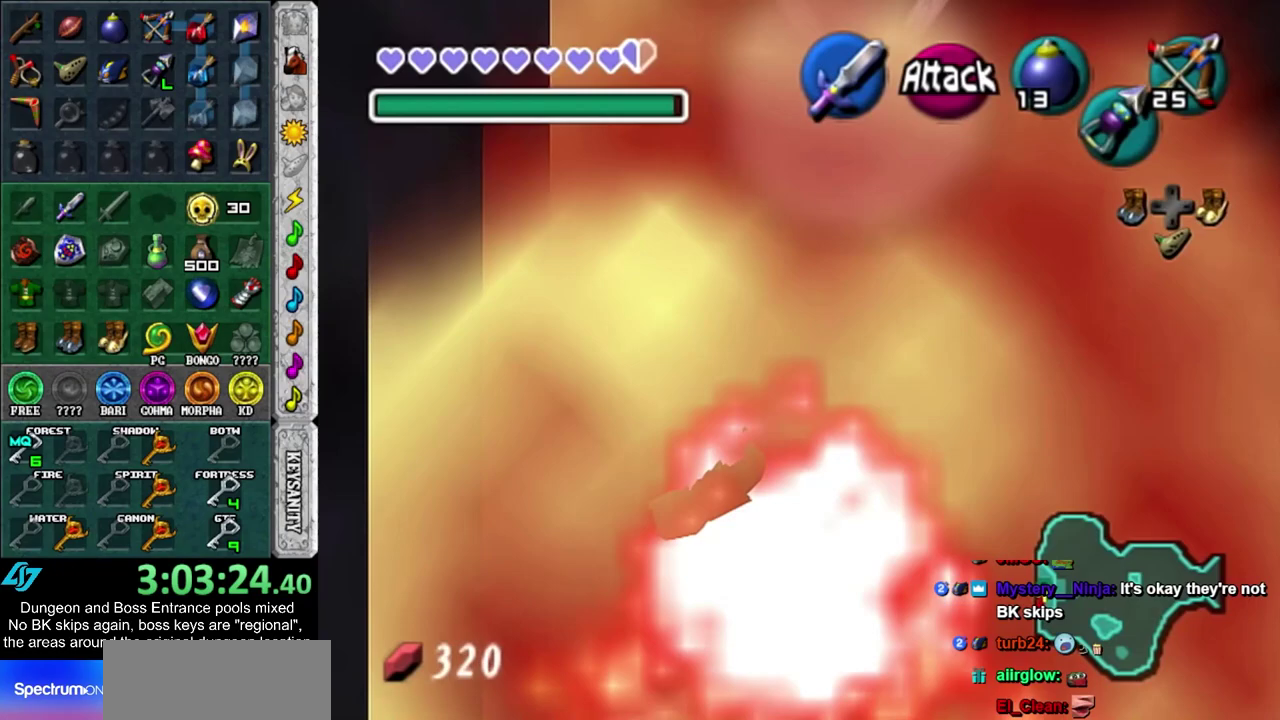
Gameplay with a controller; each line is a JSON object with the inputs held at the frame after it (dt_ms = milliseconds from this image to that frame). "events" lists button and stick changes between this image and that frame as [ms after this image, input, new state], when the widget could be followed in between. Not read: HOME L3 R3.
{"dt_ms": 500, "buttons": ["L1", "R1"], "left_stick": "center", "right_stick": "center", "events": []}
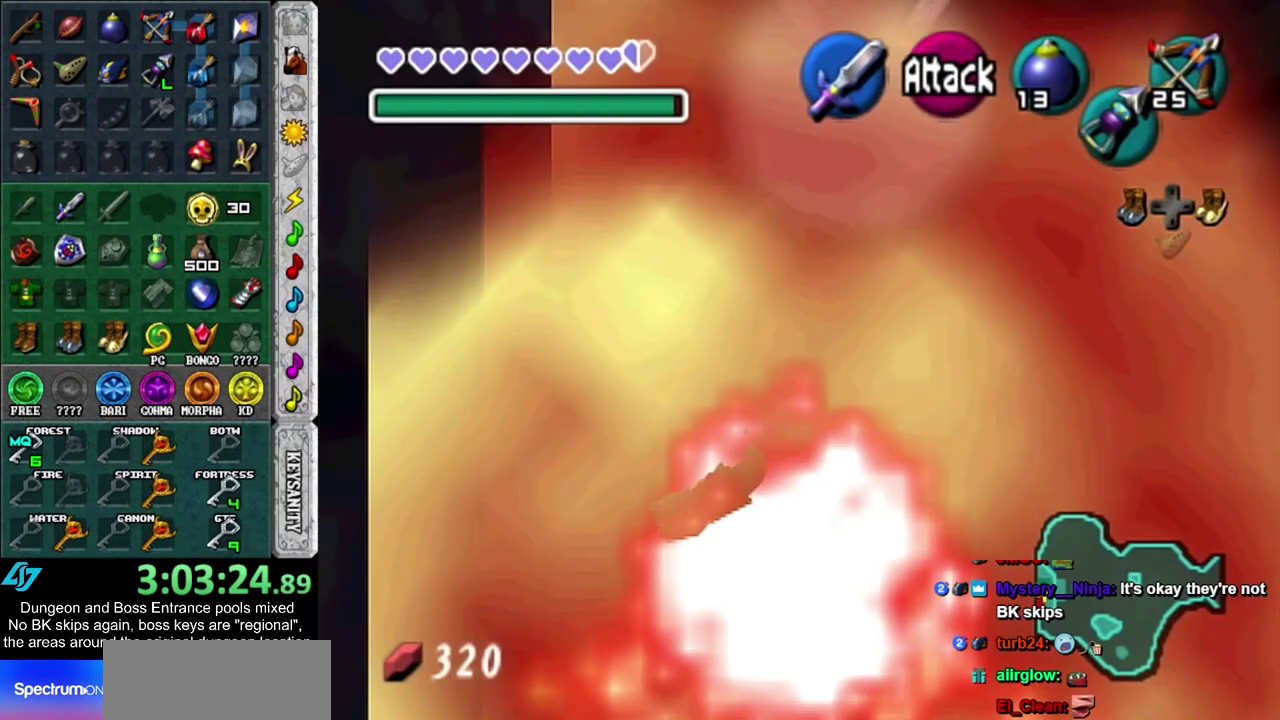
{"dt_ms": 700, "buttons": ["L1", "R1"], "left_stick": "center", "right_stick": "center", "events": []}
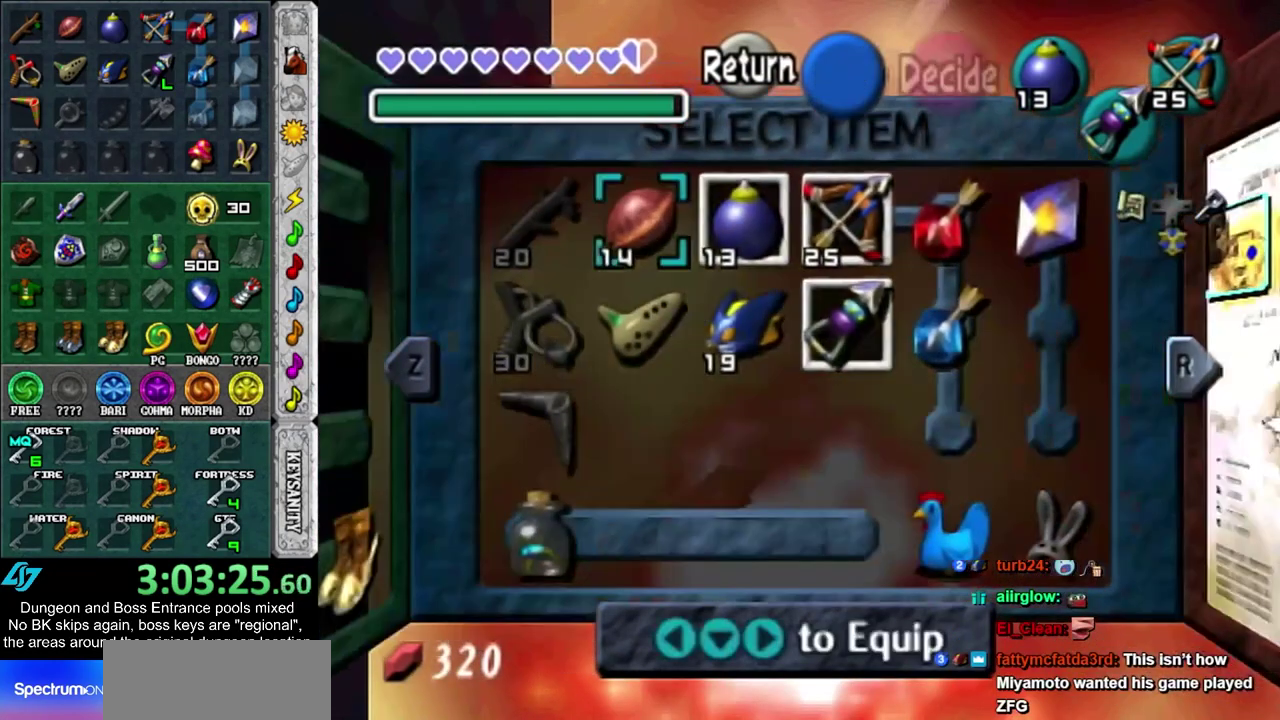
{"dt_ms": 300, "buttons": ["L1", "R1"], "left_stick": "center", "right_stick": "center", "events": []}
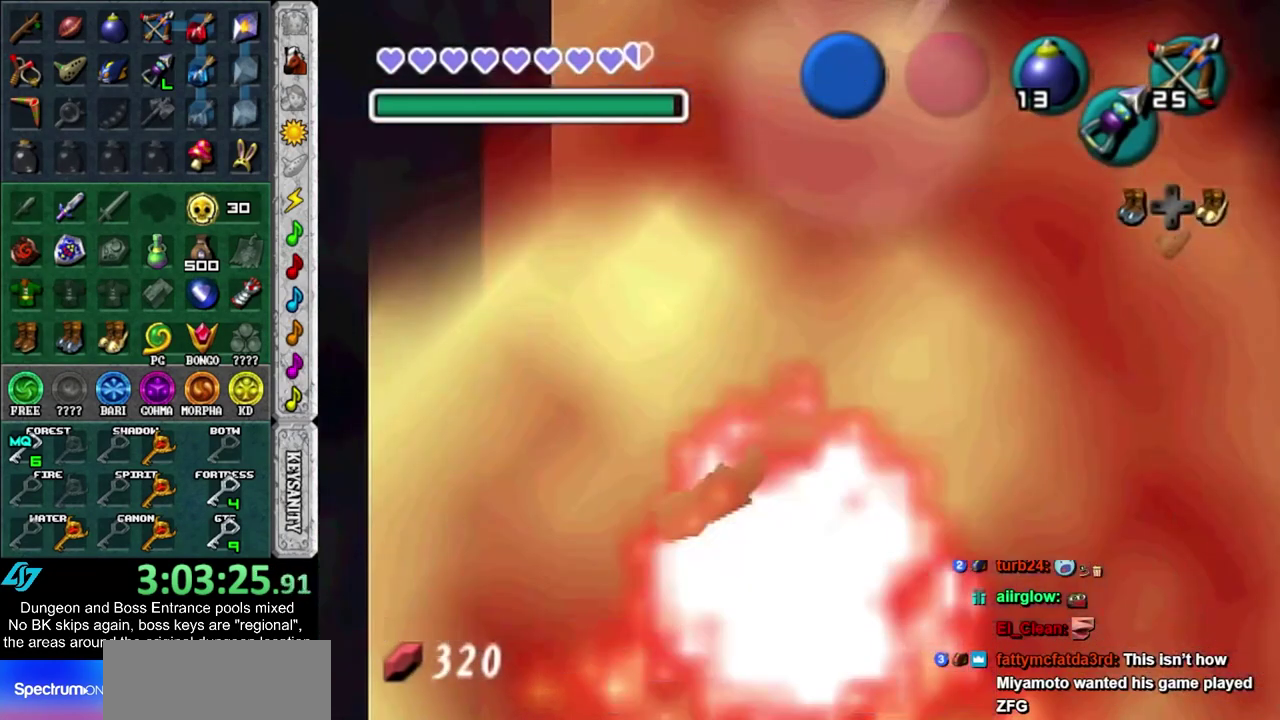
{"dt_ms": 500, "buttons": ["L1", "R1"], "left_stick": "center", "right_stick": "center", "events": []}
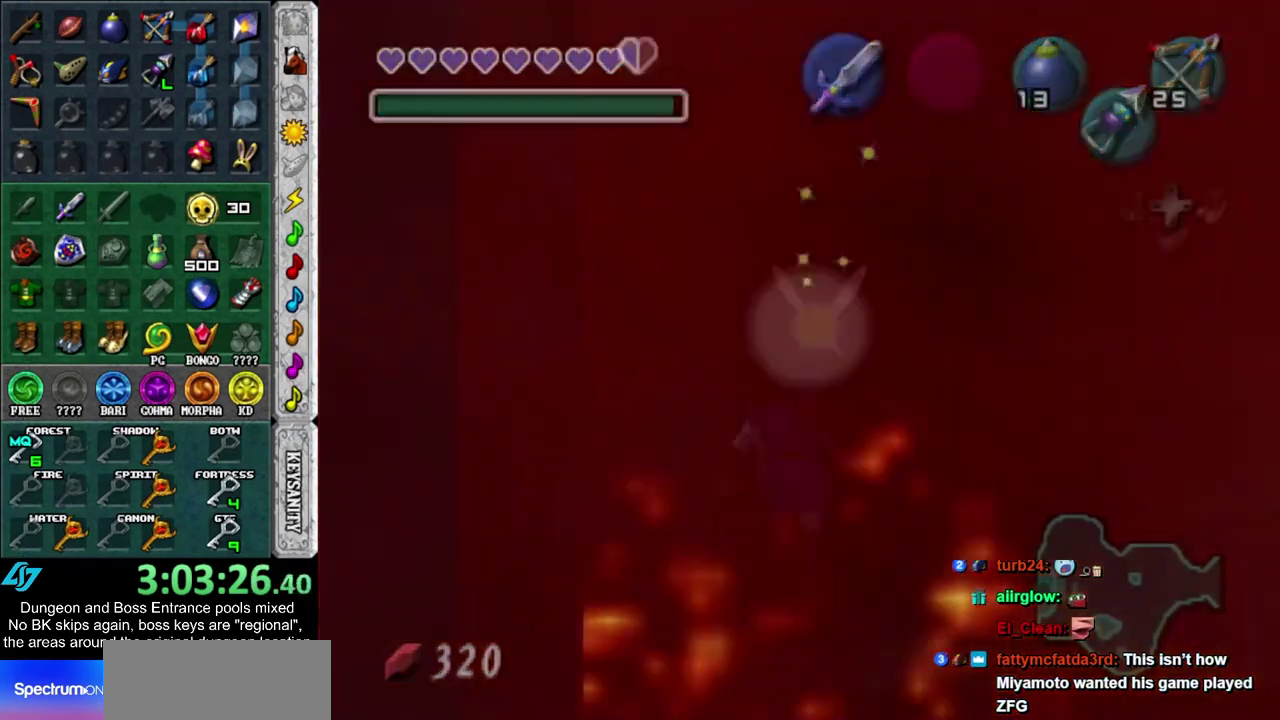
{"dt_ms": 500, "buttons": [], "left_stick": "center", "right_stick": "center", "events": [[450, "L1", "up"], [450, "R1", "up"]]}
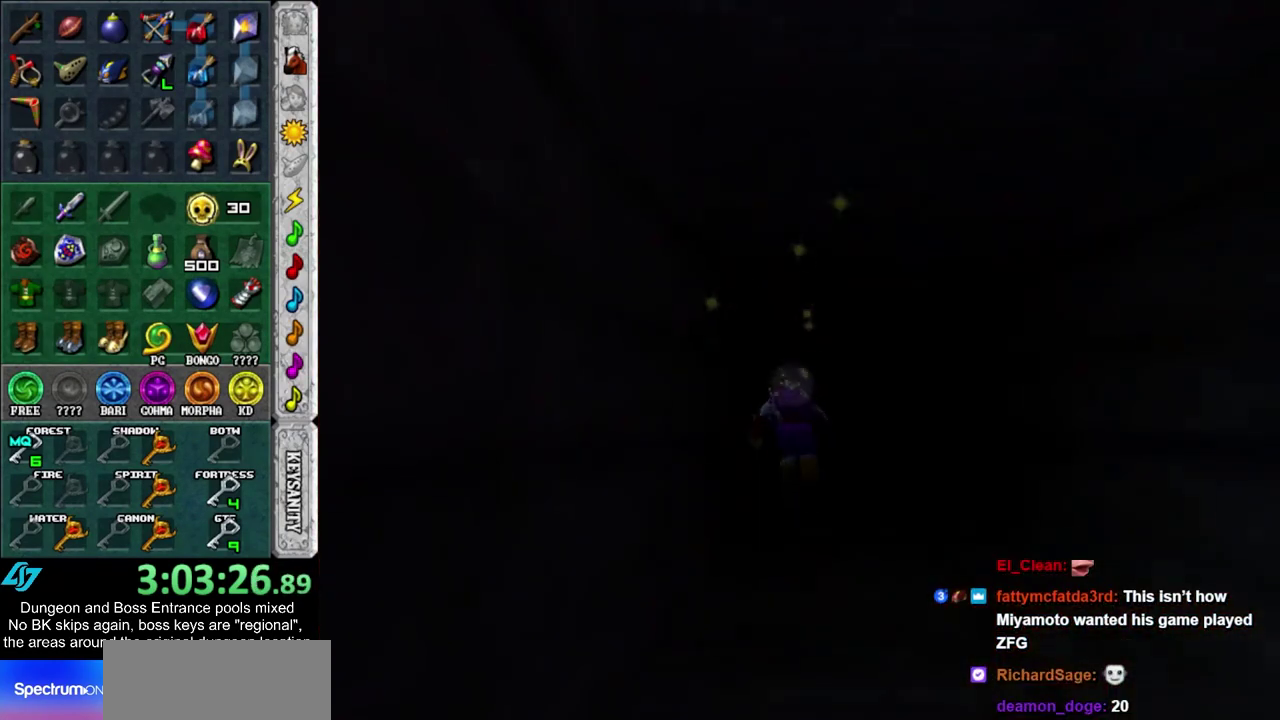
{"dt_ms": 500, "buttons": [], "left_stick": "center", "right_stick": "center", "events": []}
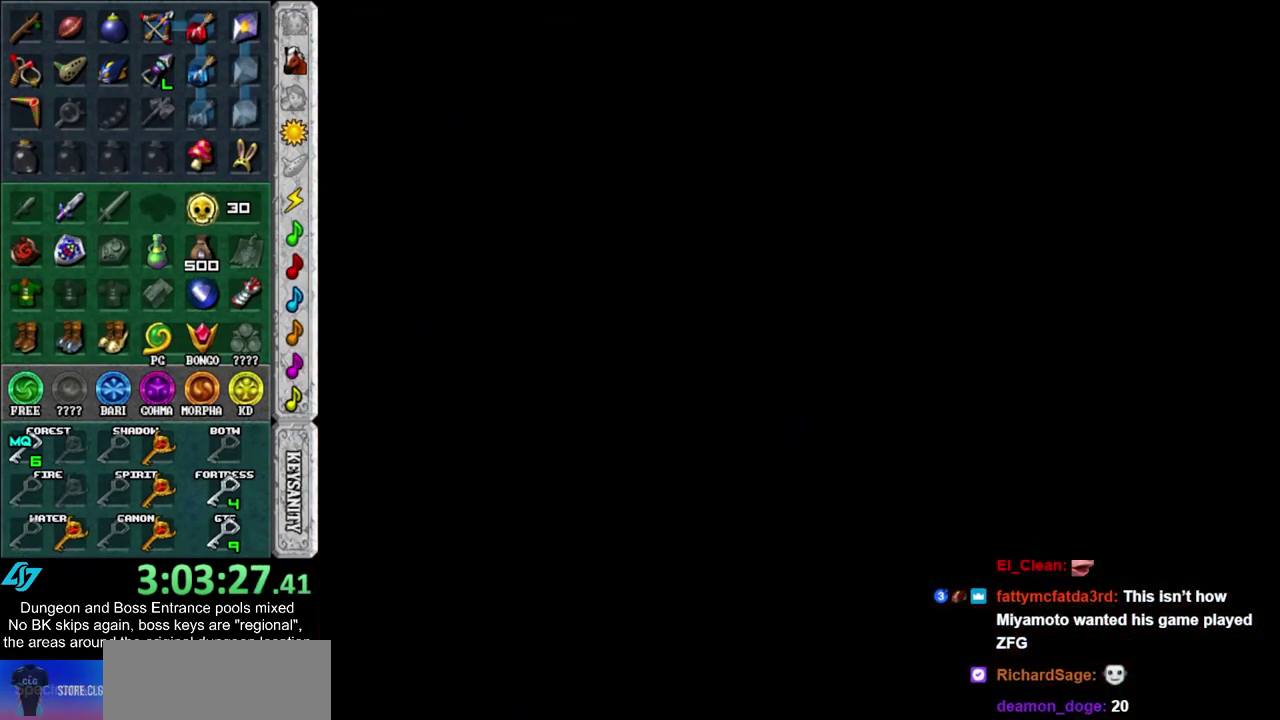
{"dt_ms": 500, "buttons": [], "left_stick": "center", "right_stick": "center", "events": []}
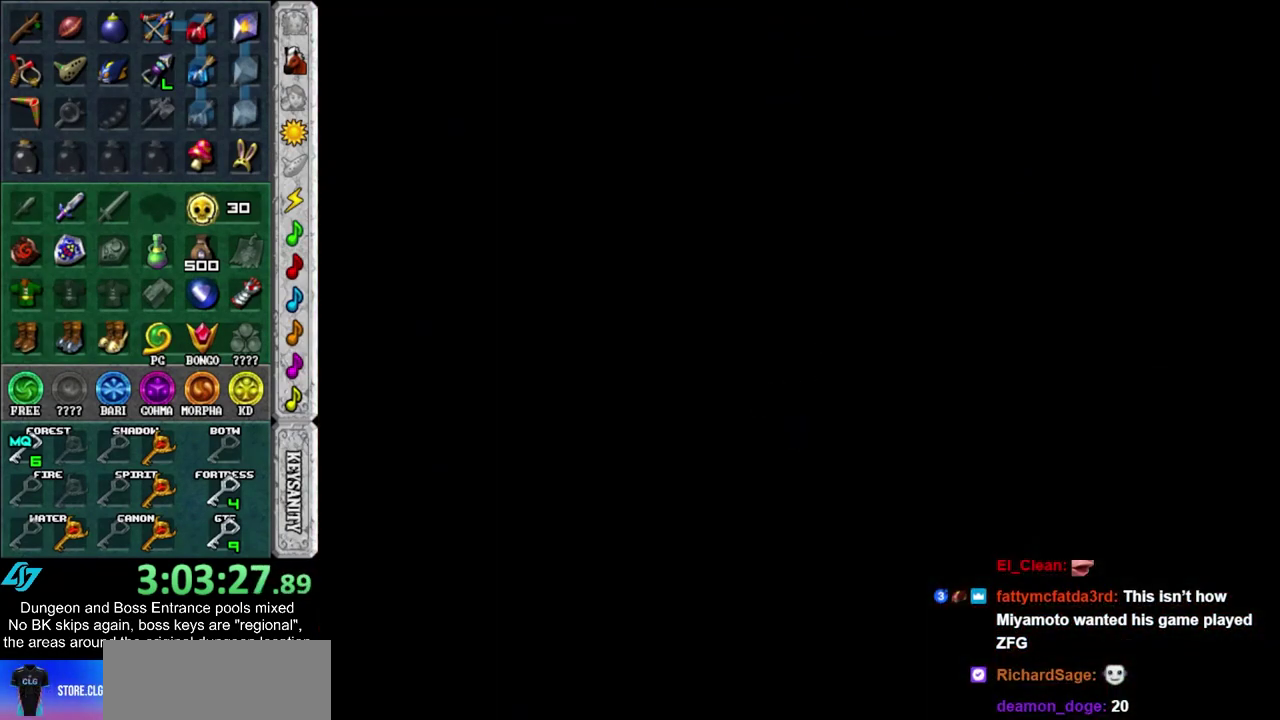
{"dt_ms": 500, "buttons": [], "left_stick": "up", "right_stick": "center", "events": [[350, "left_stick", "up"]]}
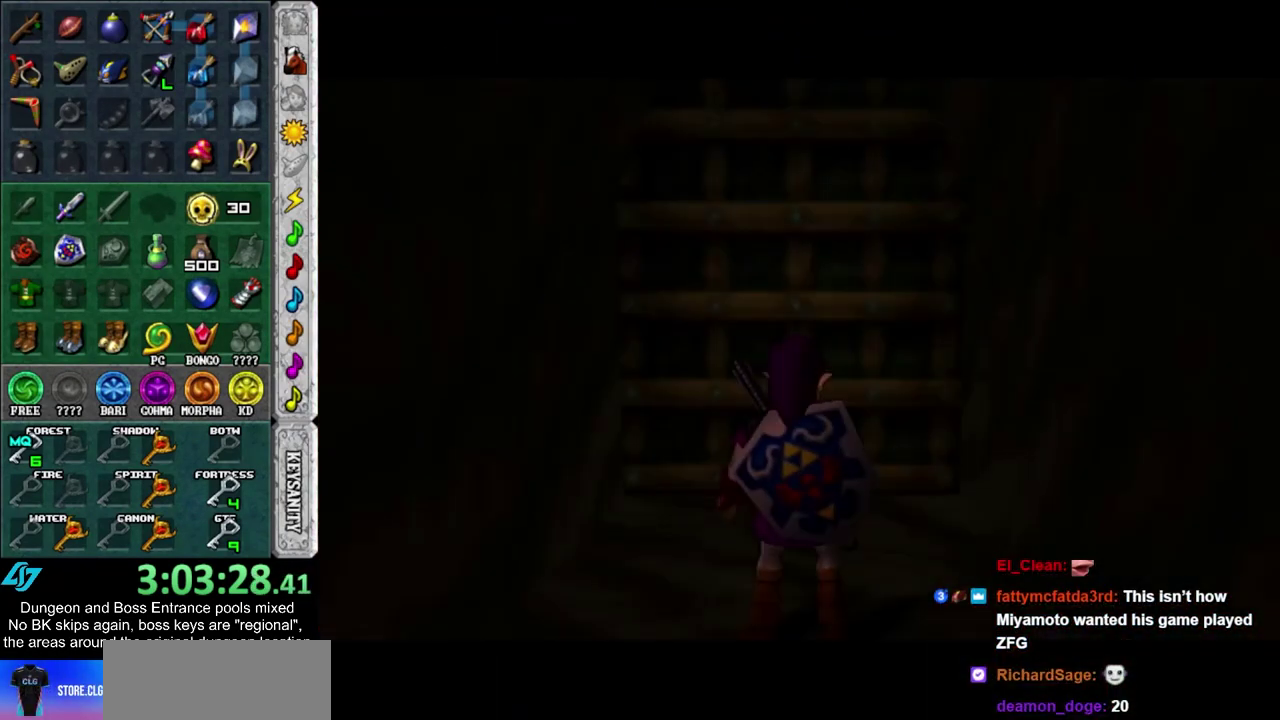
{"dt_ms": 300, "buttons": [], "left_stick": "up", "right_stick": "center", "events": []}
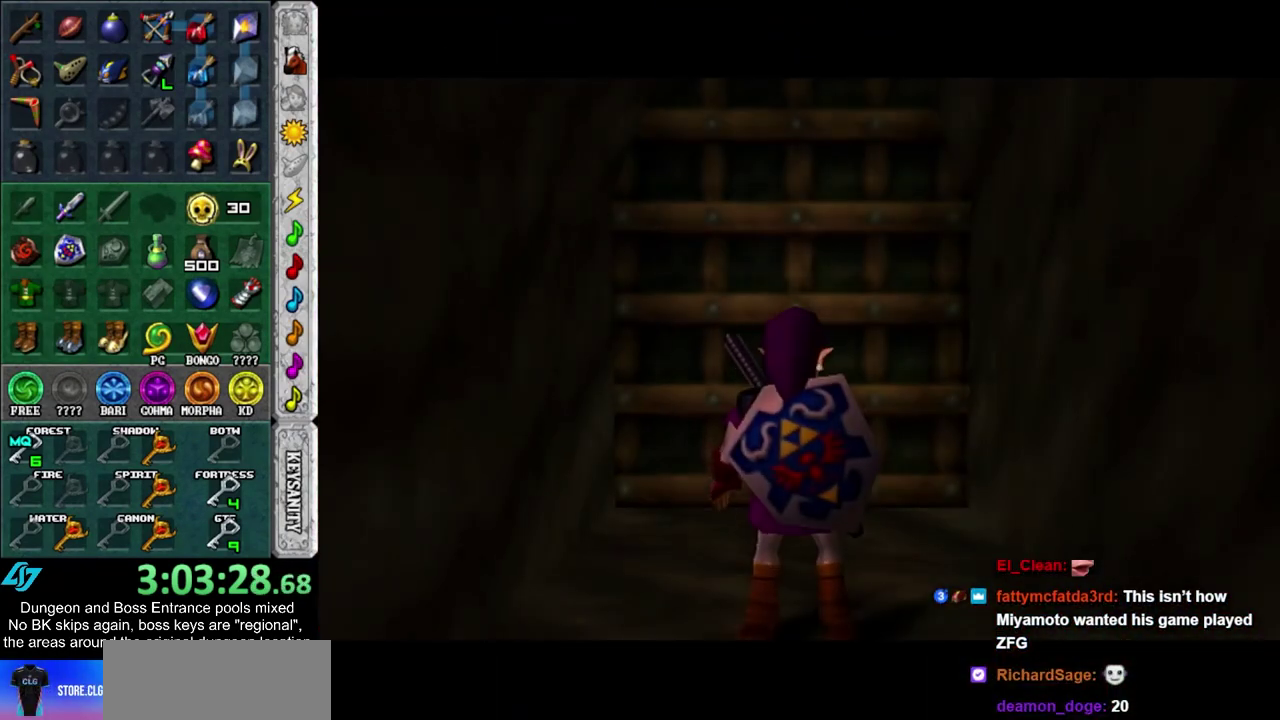
{"dt_ms": 400, "buttons": [], "left_stick": "down", "right_stick": "center", "events": [[50, "left_stick", "center"], [233, "left_stick", "down"]]}
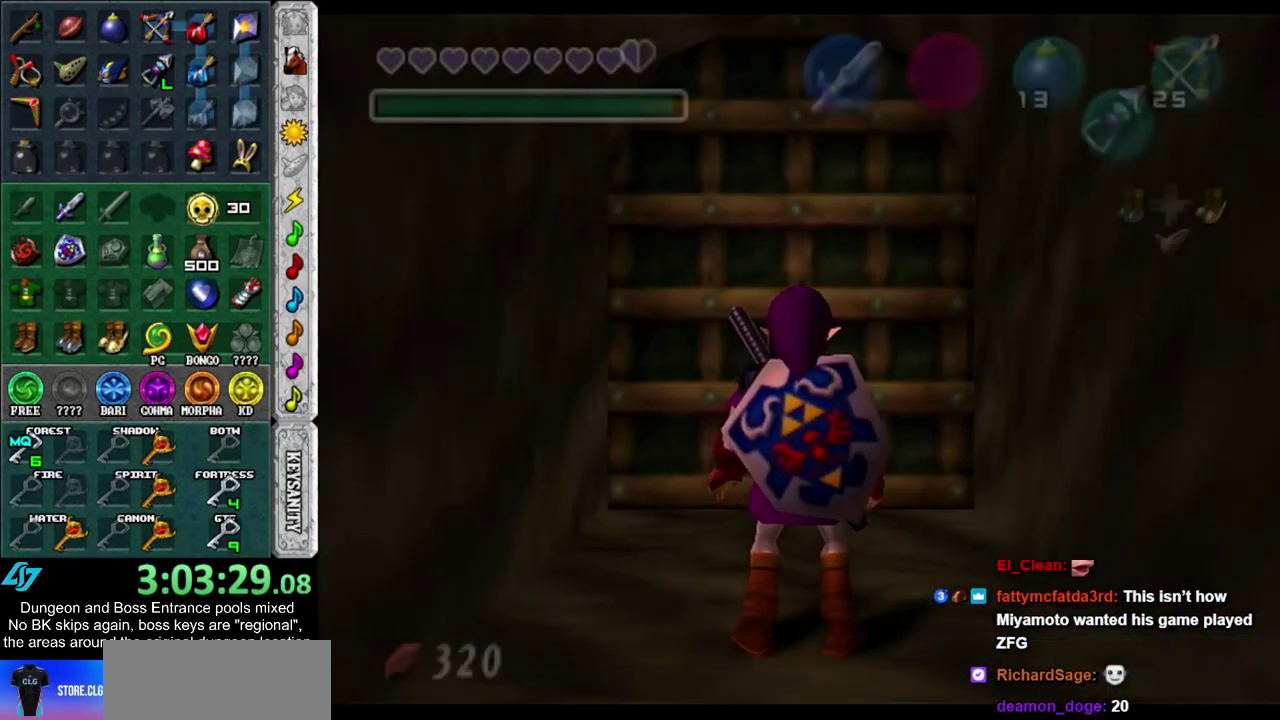
{"dt_ms": 300, "buttons": [], "left_stick": "down", "right_stick": "center", "events": []}
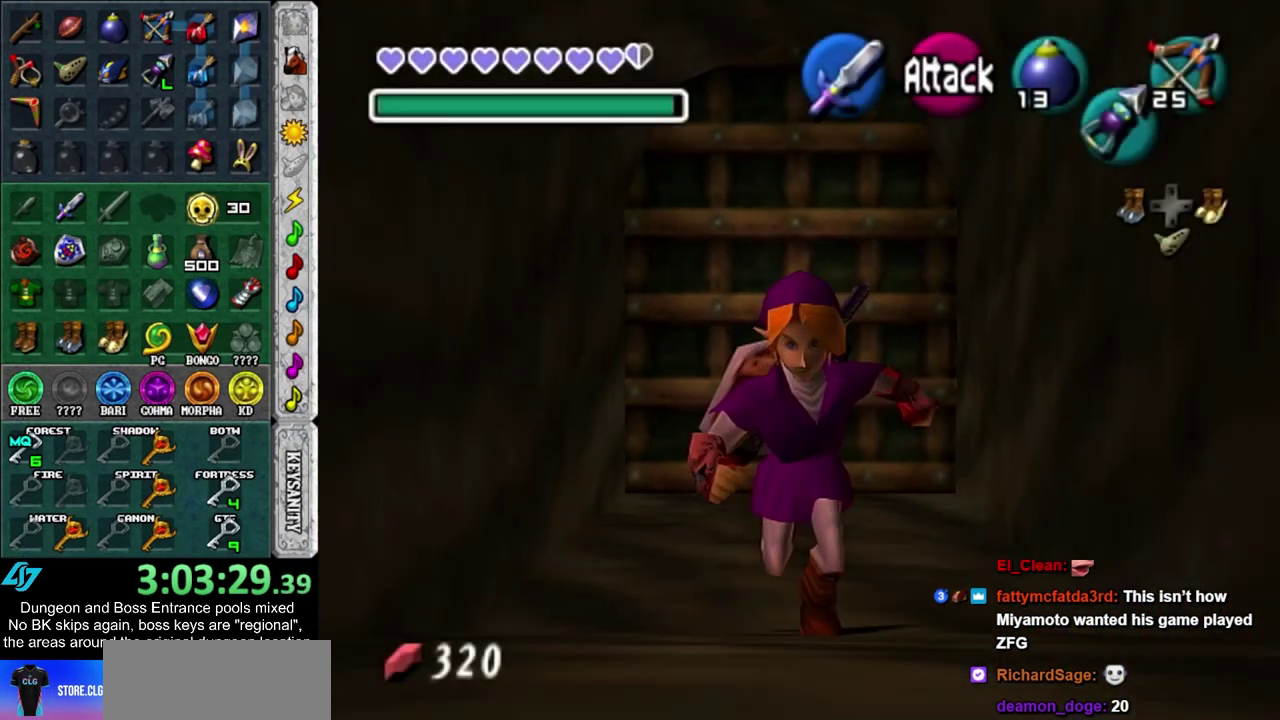
{"dt_ms": 500, "buttons": [], "left_stick": "down", "right_stick": "center", "events": []}
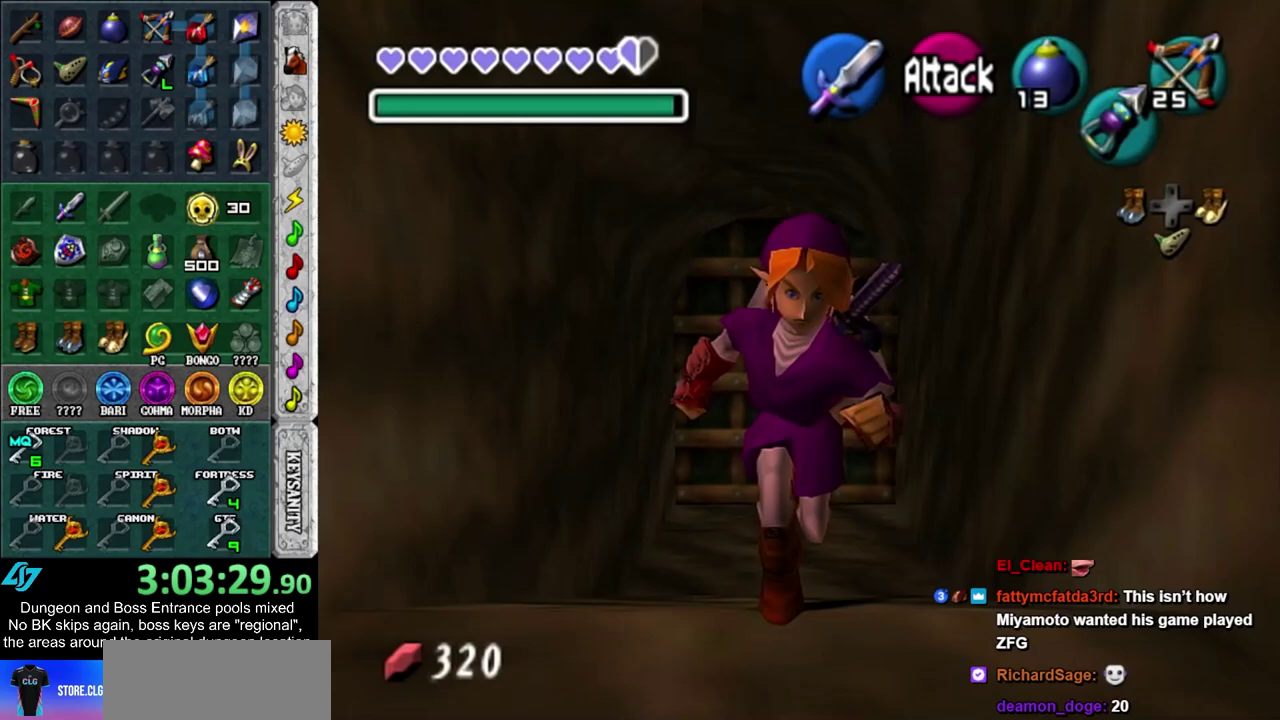
{"dt_ms": 400, "buttons": [], "left_stick": "center", "right_stick": "center", "events": [[67, "left_stick", "center"]]}
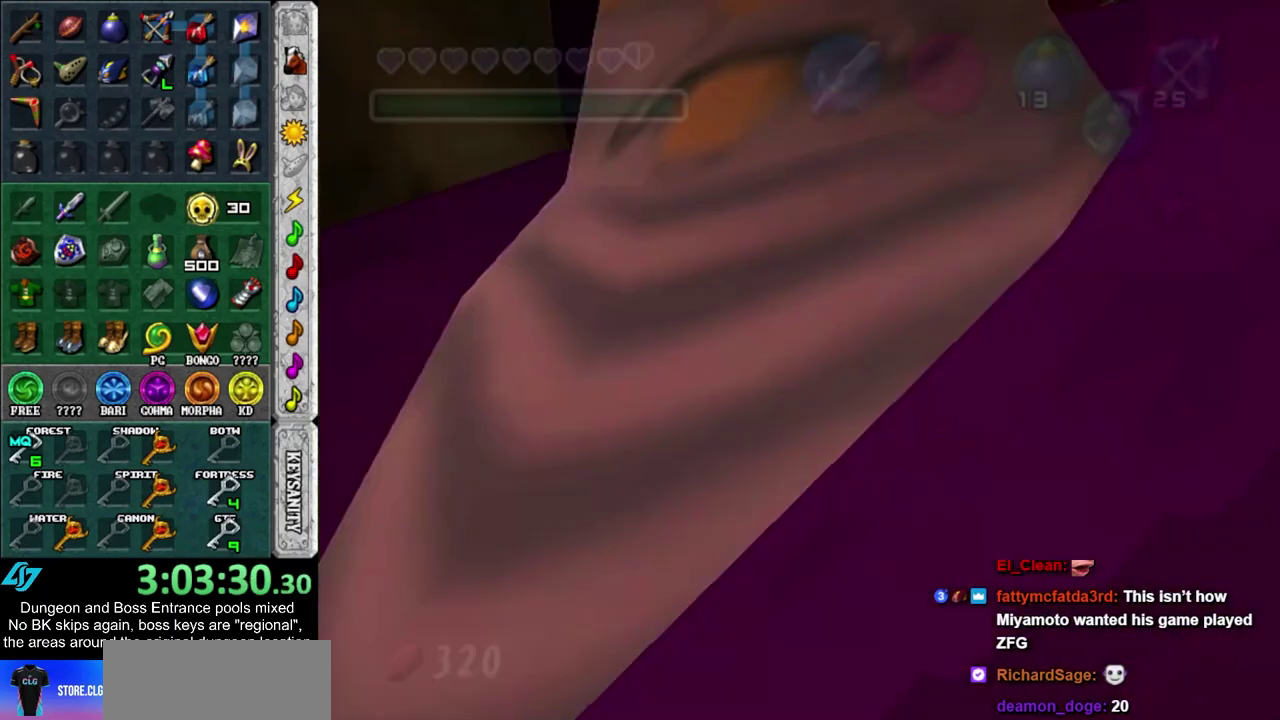
{"dt_ms": 600, "buttons": [], "left_stick": "center", "right_stick": "center", "events": []}